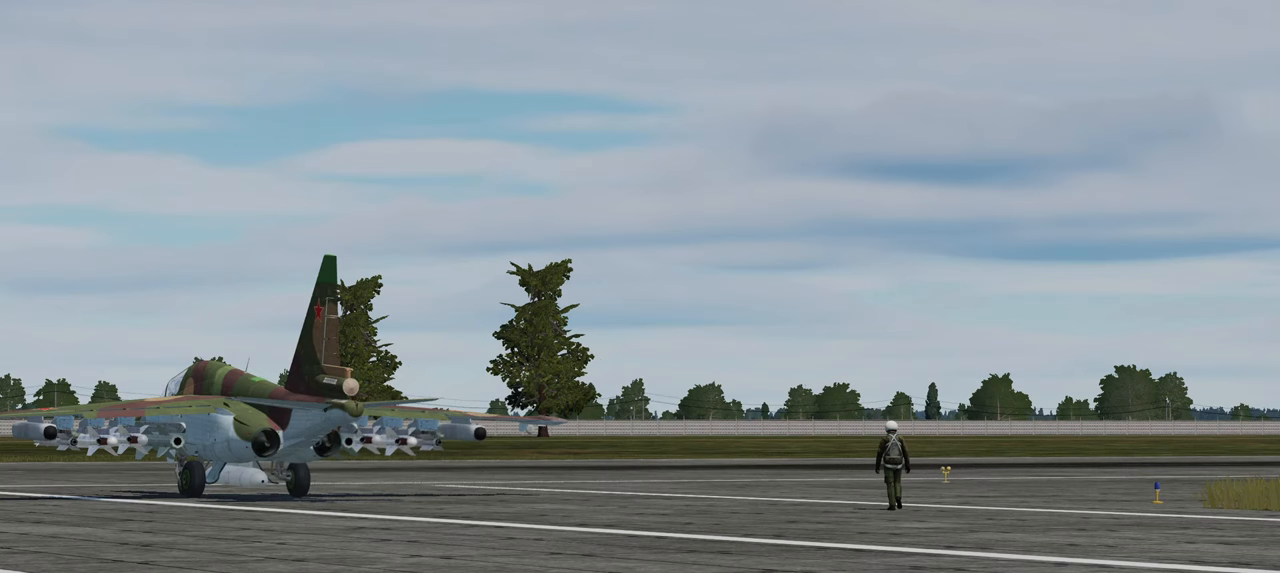
Gameplay with a controller (Xbox layout); each line is a JSON object with the inputs held at the frame after it. "events" lists button and stick changes between this image and that frame as [ms after this image, input, new state], when the widget could be followed in between. Not read: L2.
{"buttons": [], "left_stick": "up", "right_stick": "center", "events": []}
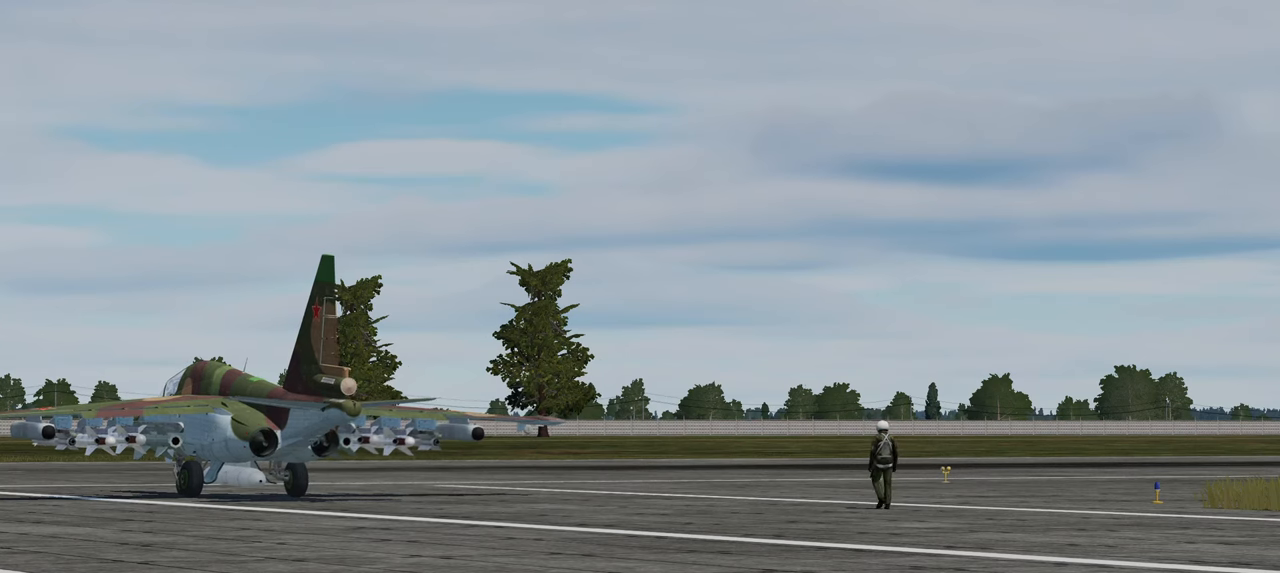
{"buttons": [], "left_stick": "up", "right_stick": "center", "events": []}
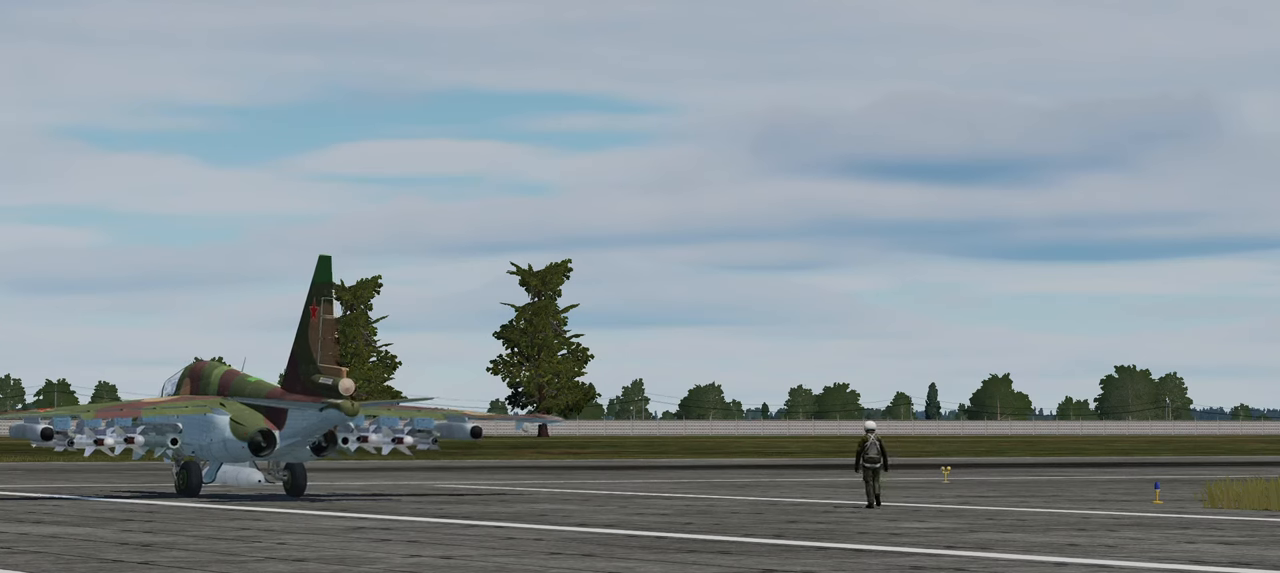
{"buttons": [], "left_stick": "up", "right_stick": "center", "events": []}
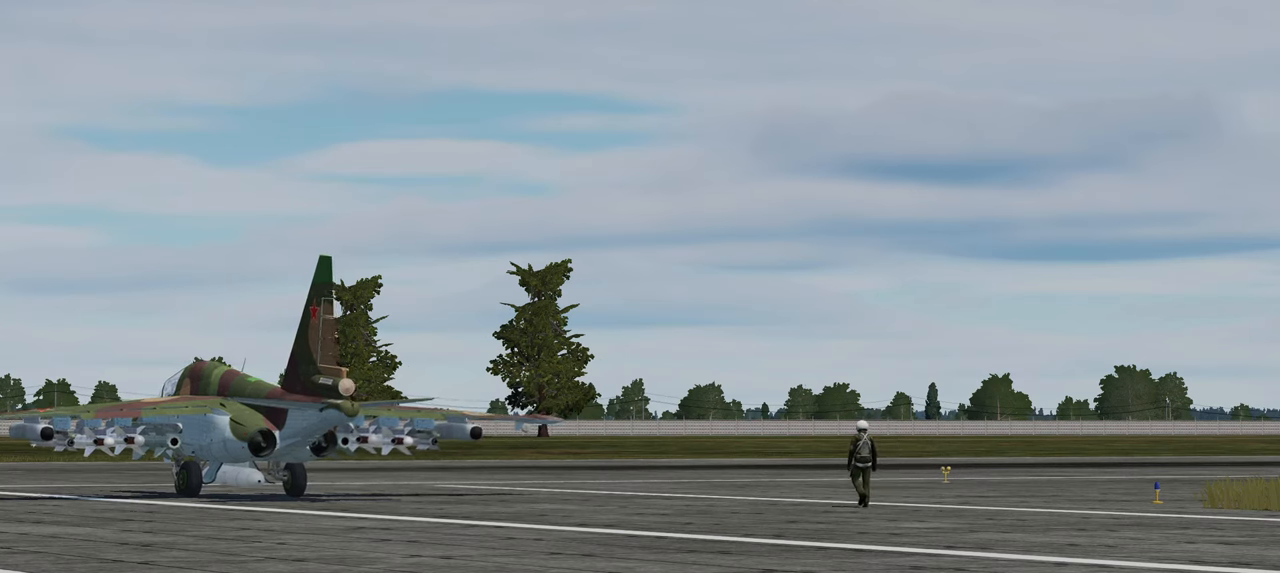
{"buttons": [], "left_stick": "up", "right_stick": "center", "events": []}
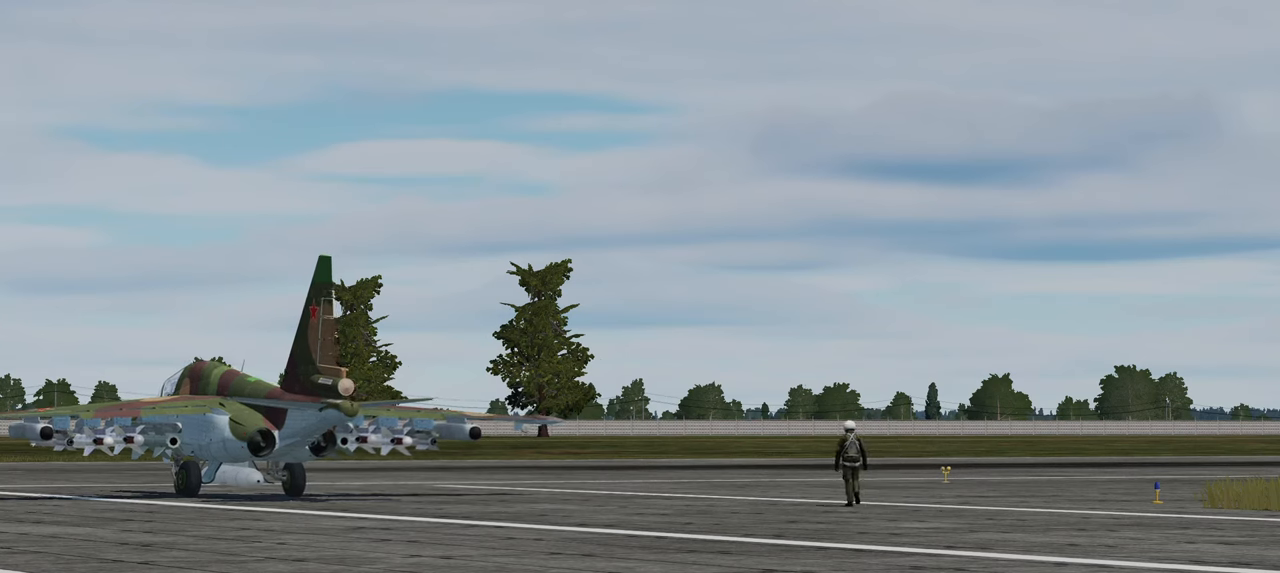
{"buttons": [], "left_stick": "up", "right_stick": "center", "events": []}
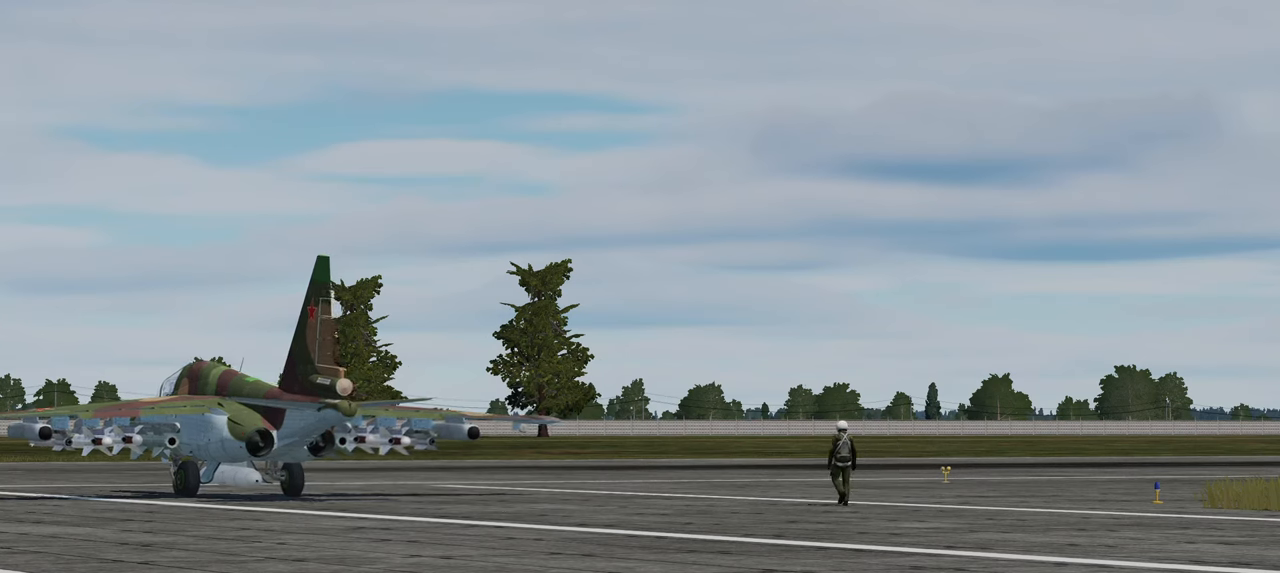
{"buttons": [], "left_stick": "up", "right_stick": "center", "events": []}
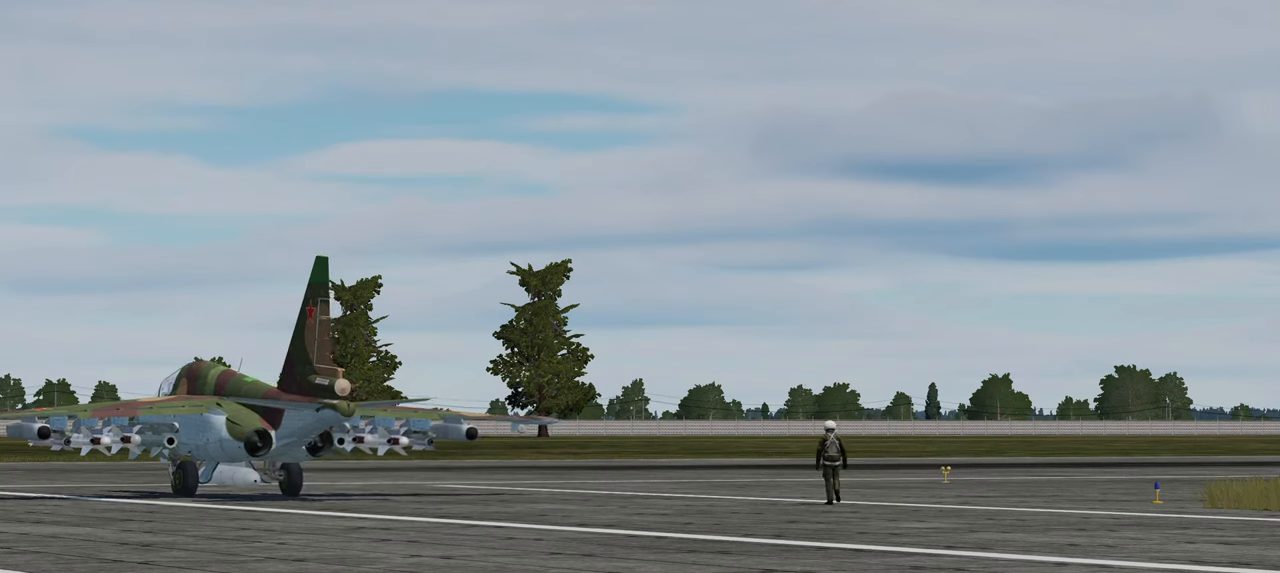
{"buttons": [], "left_stick": "up", "right_stick": "center", "events": []}
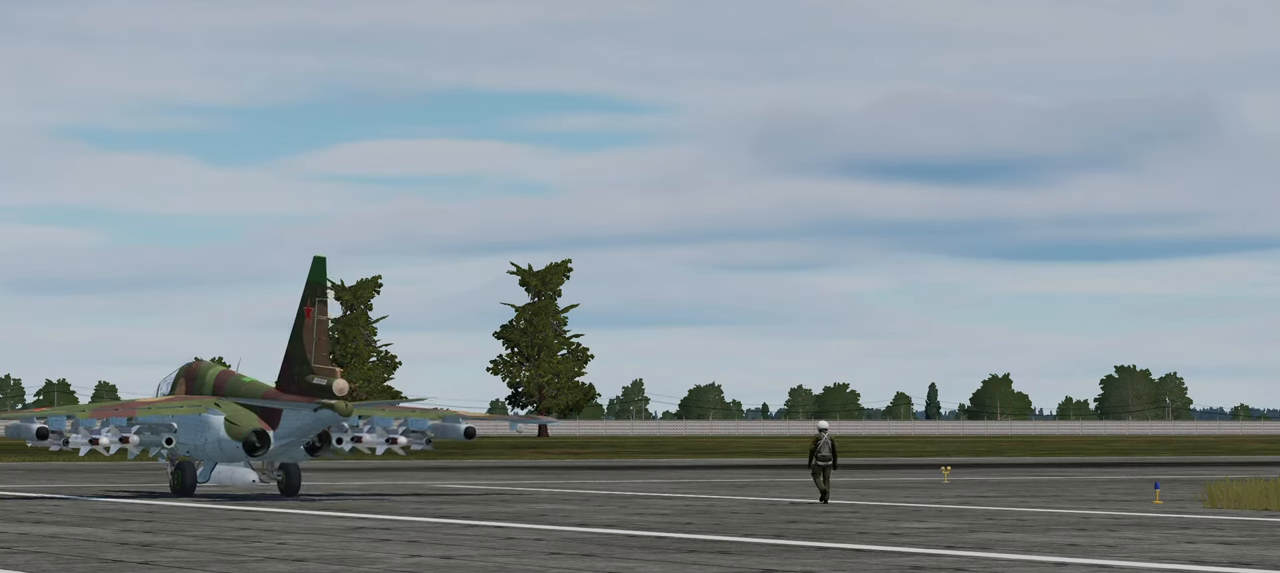
{"buttons": [], "left_stick": "up", "right_stick": "center", "events": []}
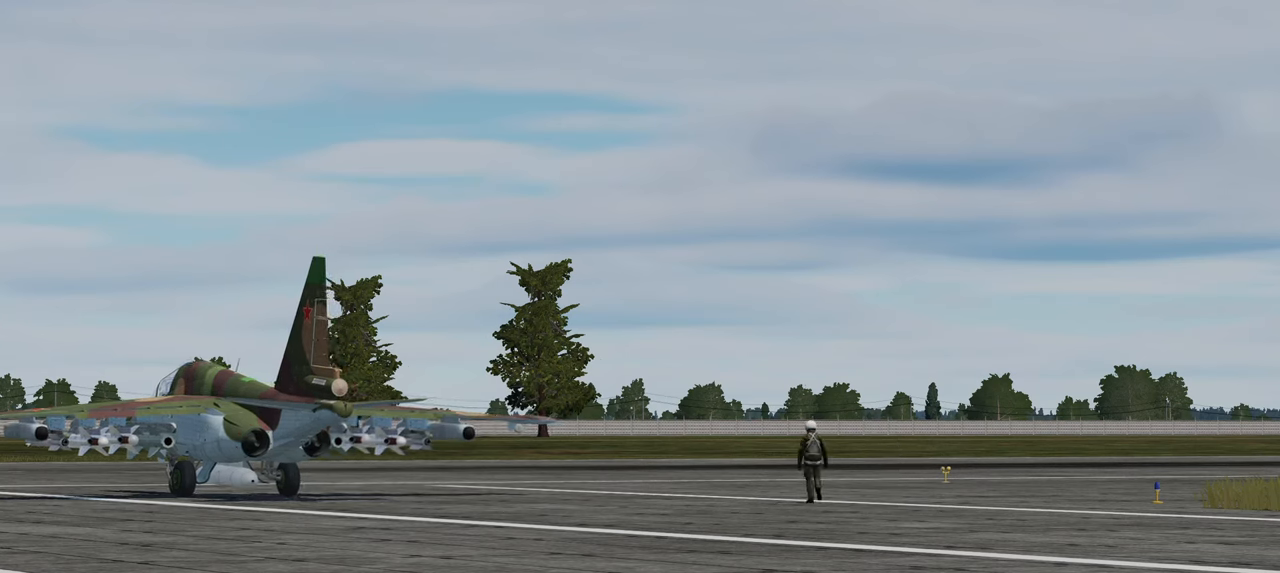
{"buttons": [], "left_stick": "up", "right_stick": "center", "events": []}
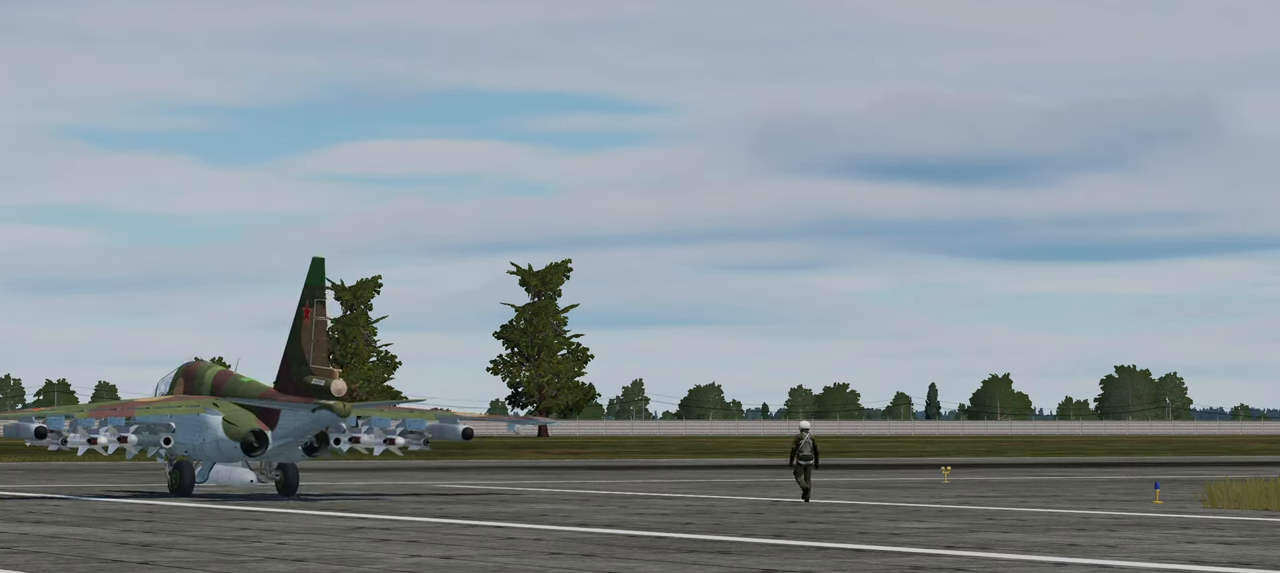
{"buttons": [], "left_stick": "up", "right_stick": "center", "events": []}
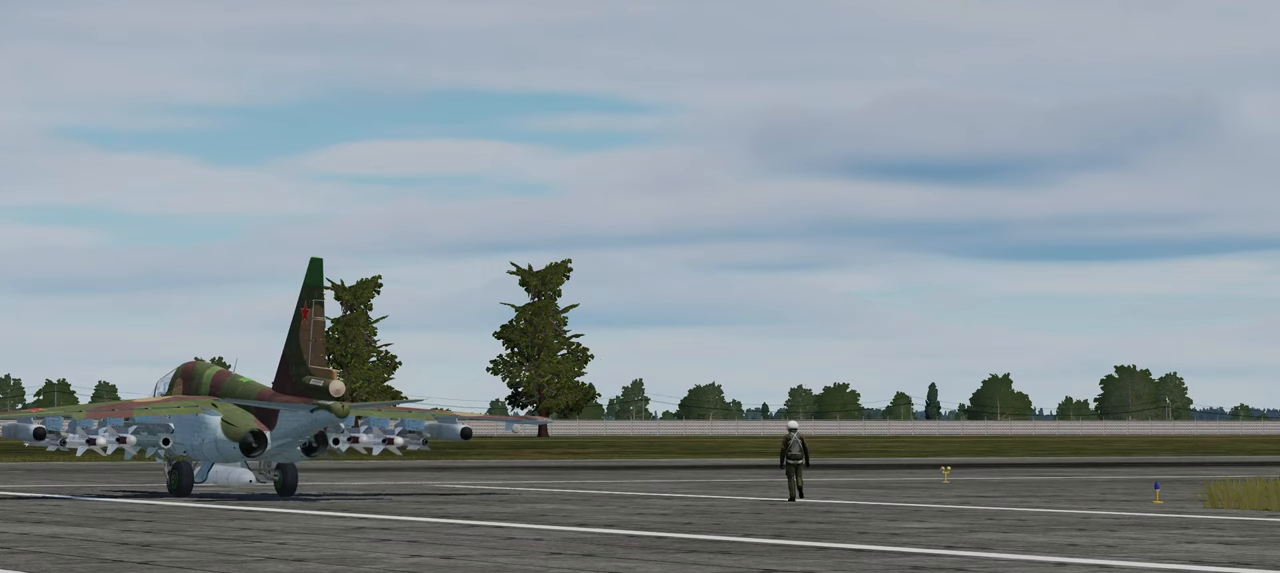
{"buttons": [], "left_stick": "up", "right_stick": "center", "events": []}
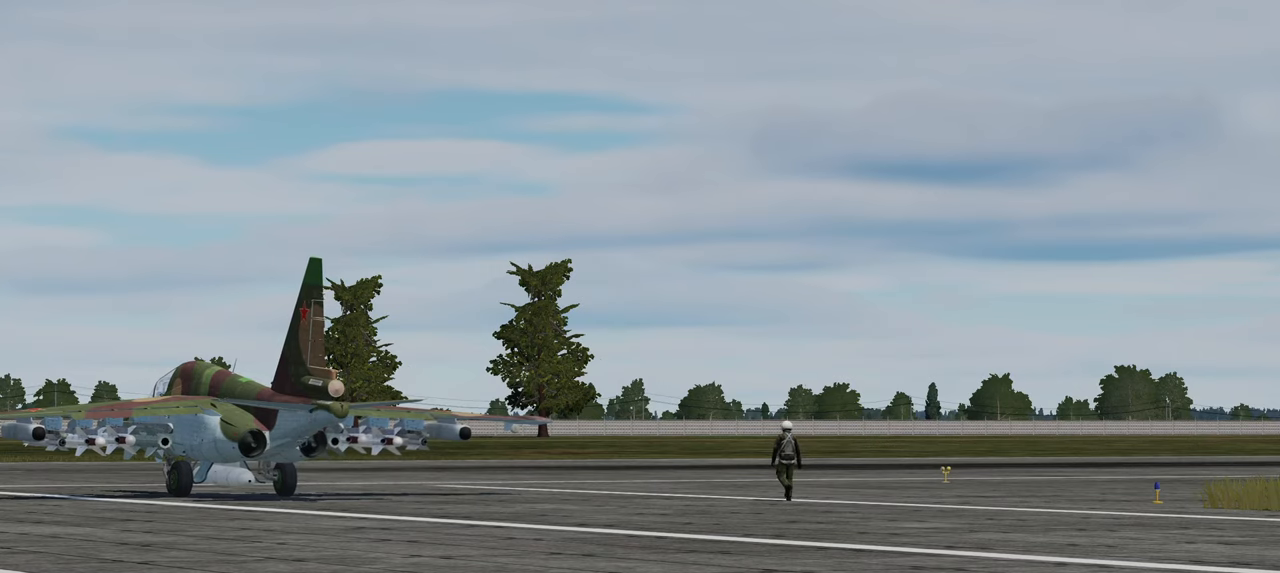
{"buttons": [], "left_stick": "up", "right_stick": "center", "events": []}
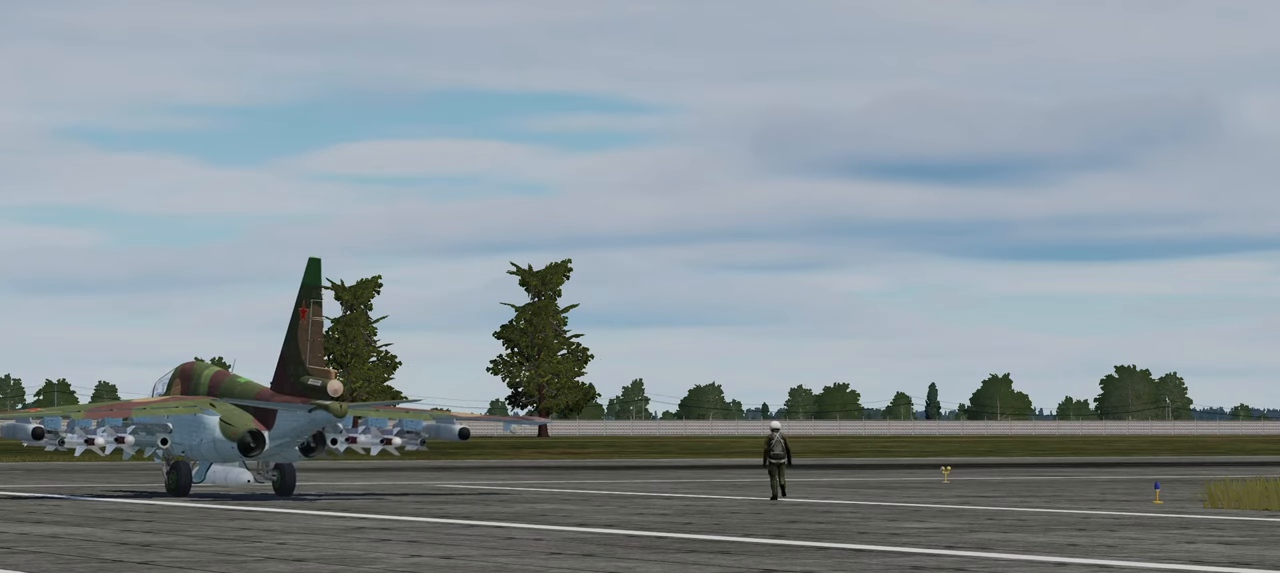
{"buttons": [], "left_stick": "up", "right_stick": "center", "events": []}
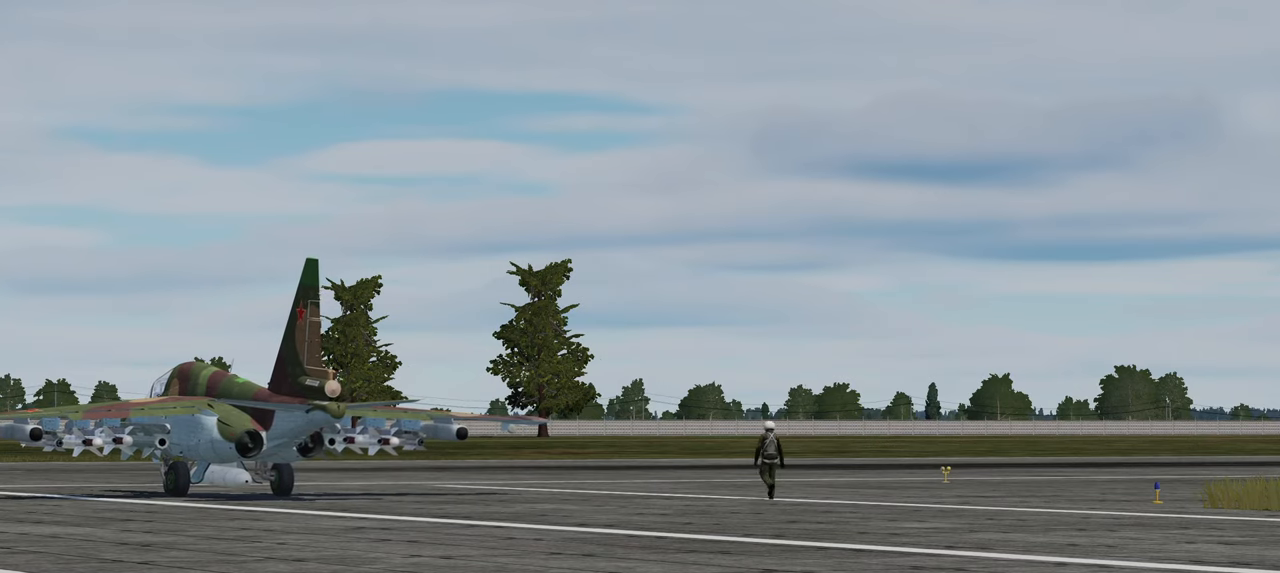
{"buttons": [], "left_stick": "up", "right_stick": "center", "events": []}
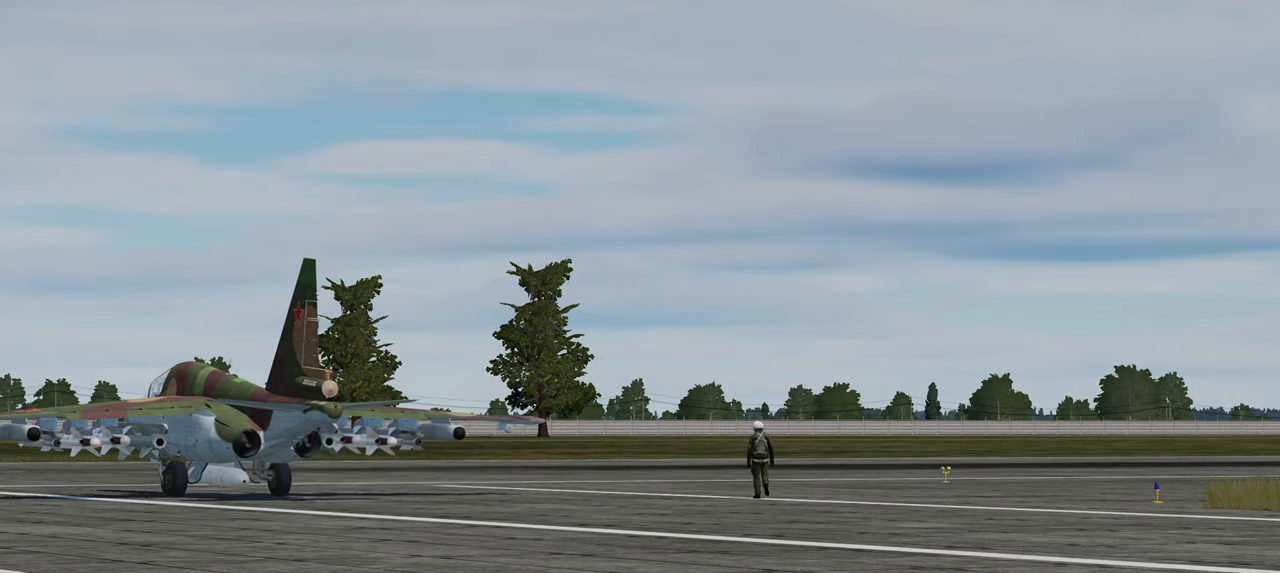
{"buttons": [], "left_stick": "up", "right_stick": "center", "events": []}
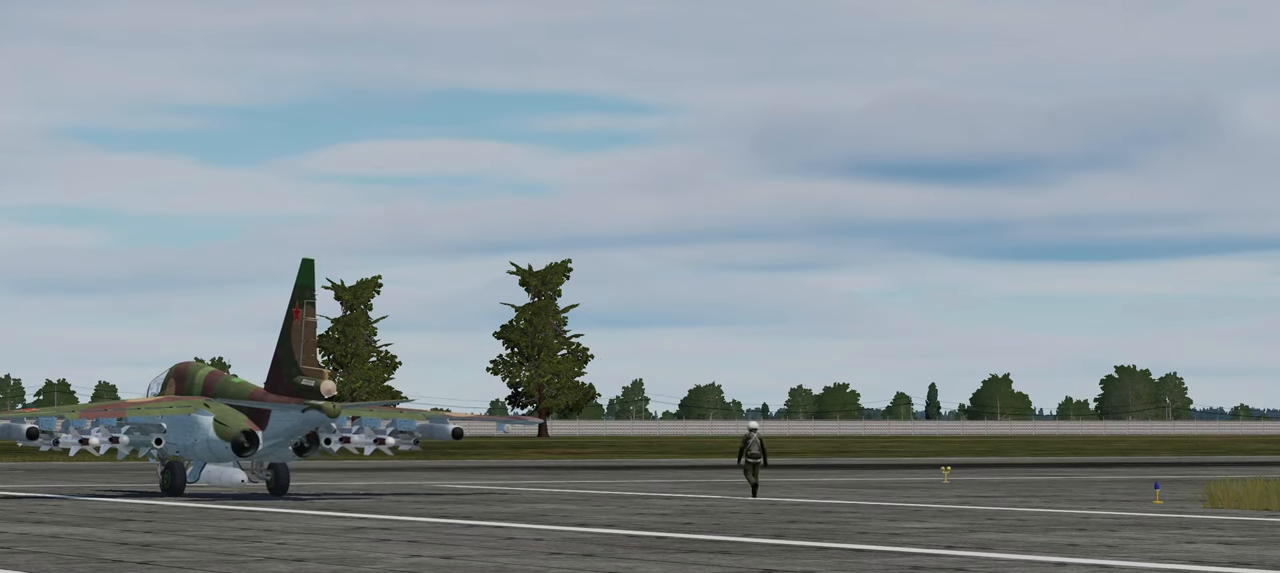
{"buttons": [], "left_stick": "up", "right_stick": "center", "events": []}
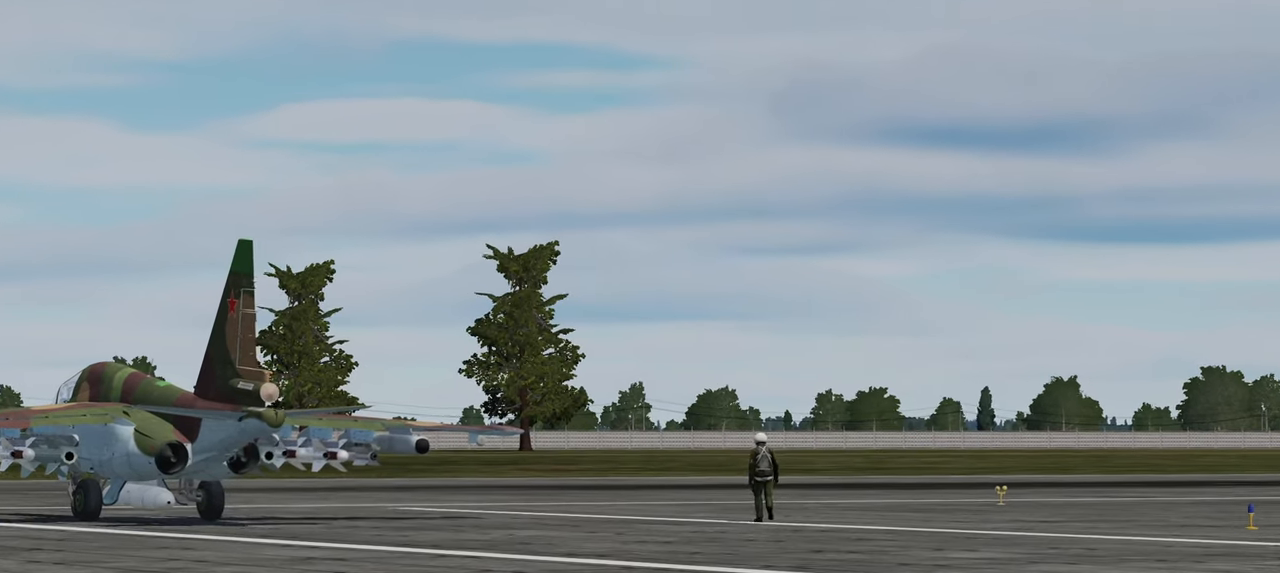
{"buttons": [], "left_stick": "up", "right_stick": "center", "events": []}
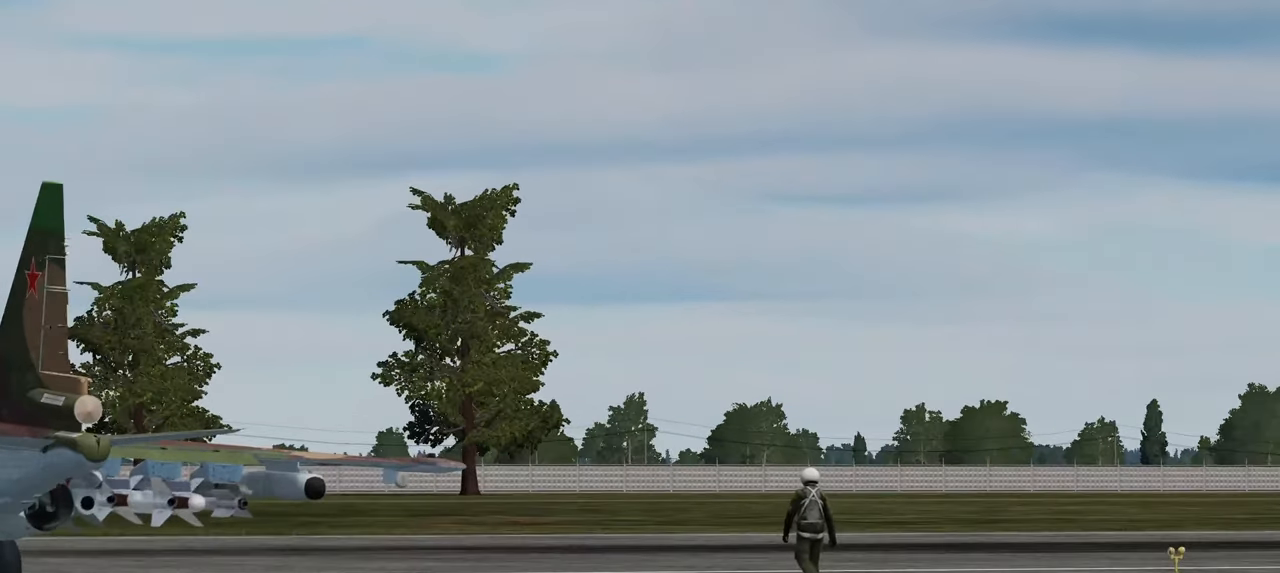
{"buttons": [], "left_stick": "up", "right_stick": "center", "events": []}
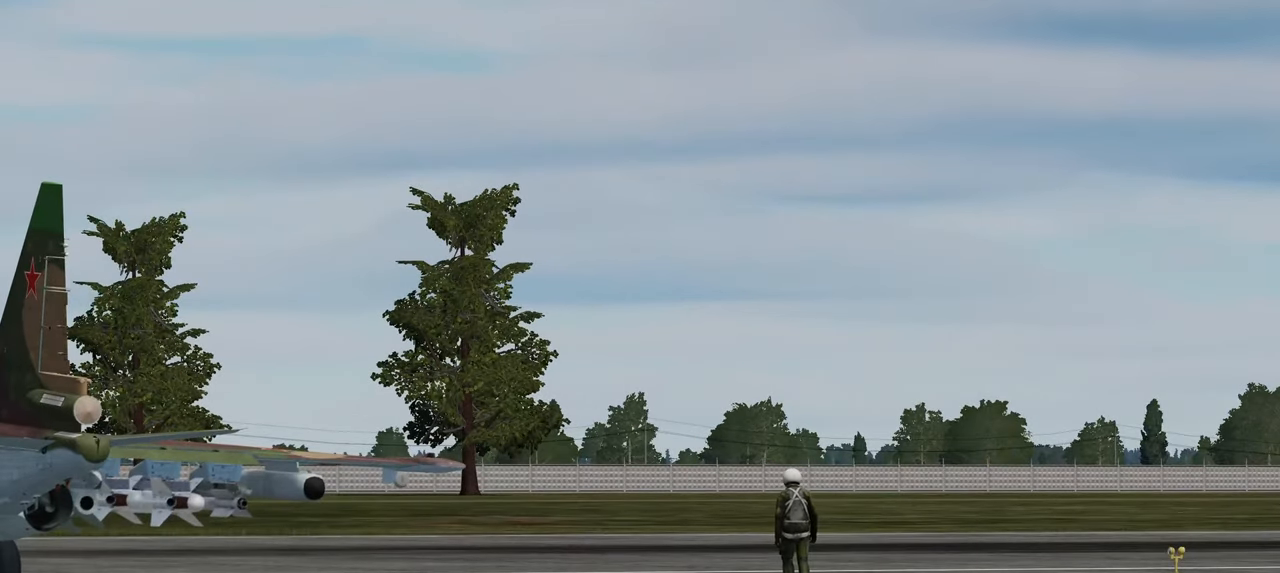
{"buttons": [], "left_stick": "up", "right_stick": "center", "events": []}
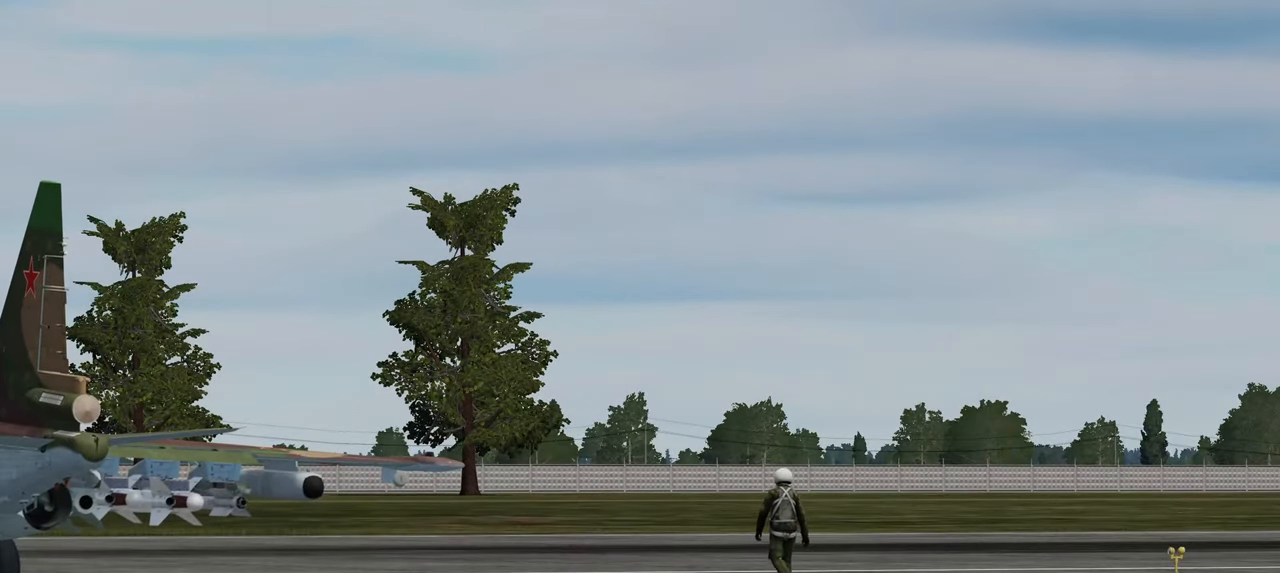
{"buttons": [], "left_stick": "up", "right_stick": "center", "events": []}
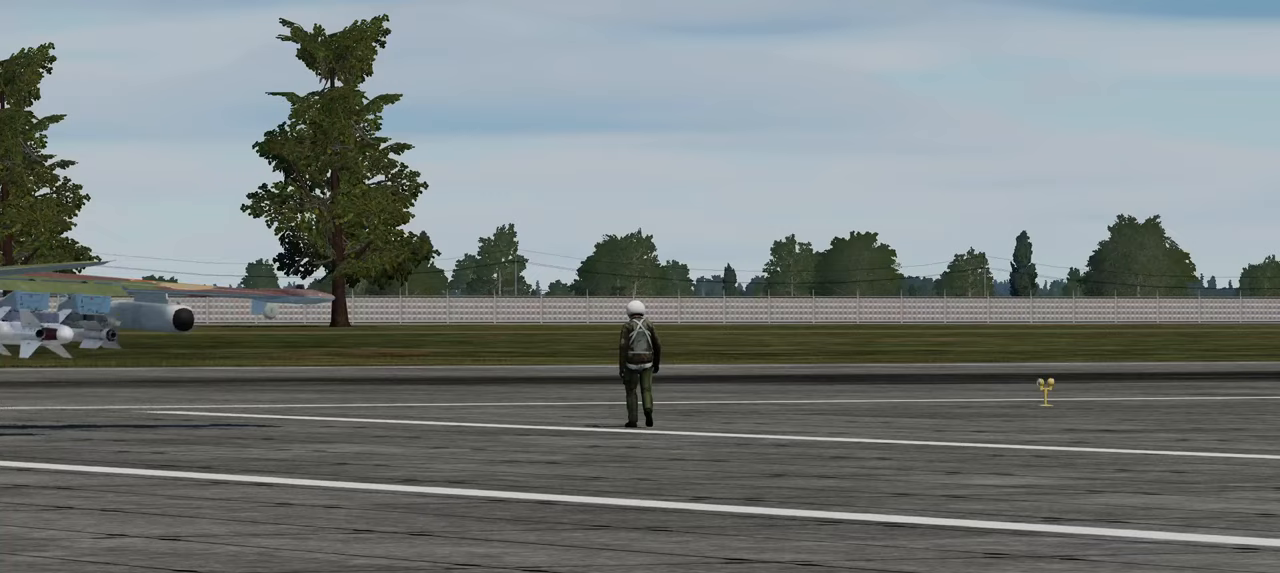
{"buttons": [], "left_stick": "up", "right_stick": "center", "events": []}
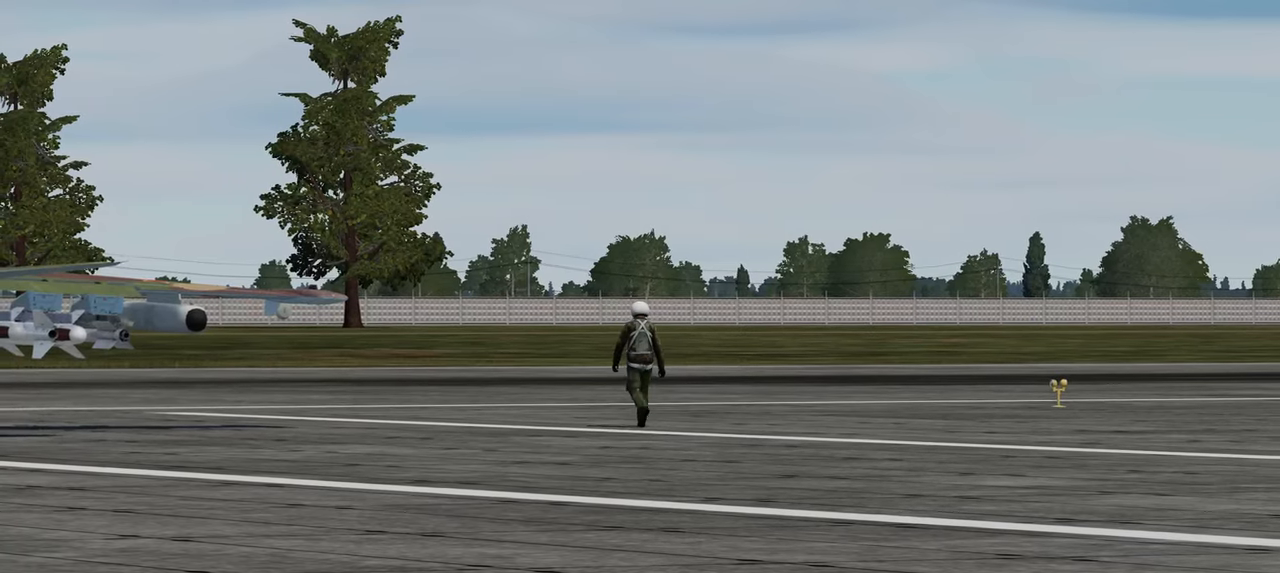
{"buttons": [], "left_stick": "up", "right_stick": "center", "events": []}
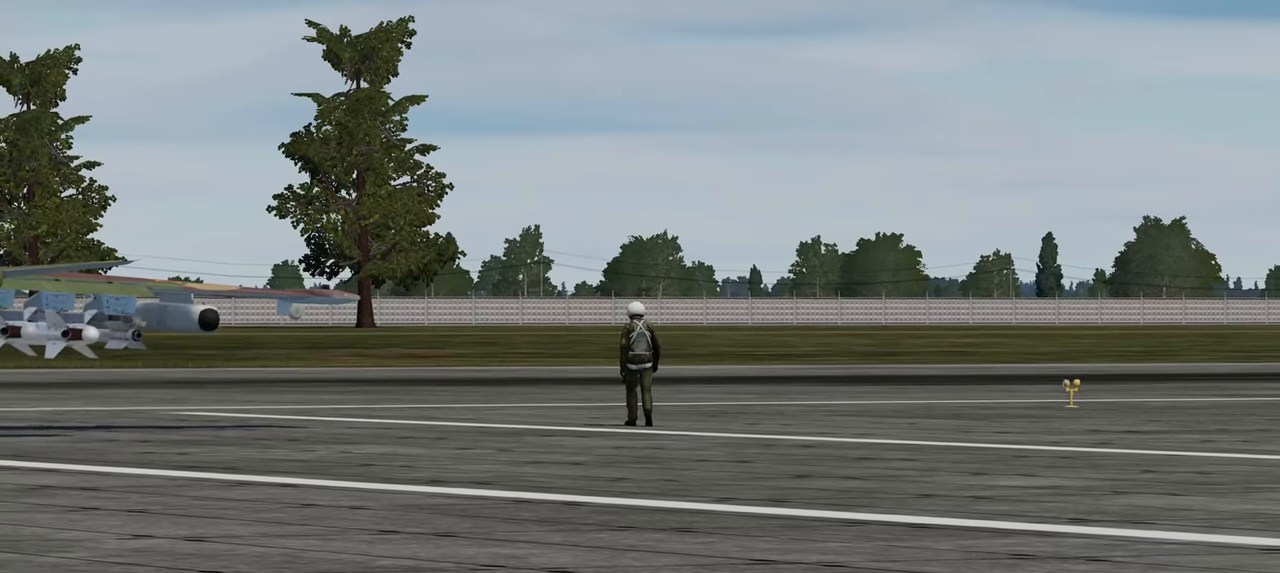
{"buttons": [], "left_stick": "up", "right_stick": "center", "events": []}
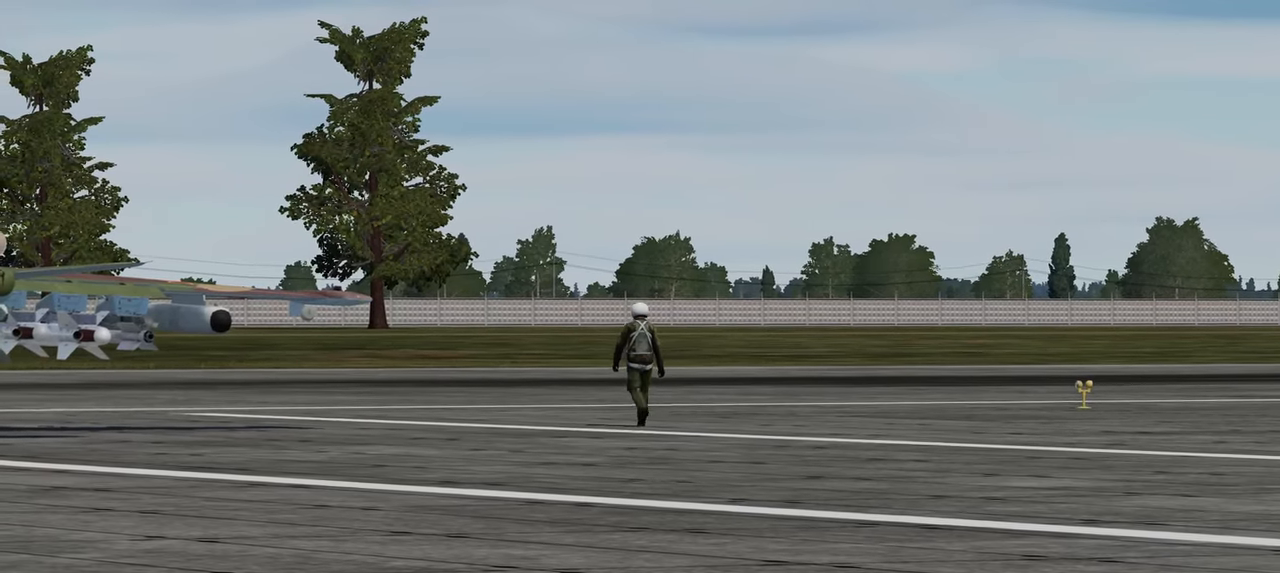
{"buttons": [], "left_stick": "up", "right_stick": "center", "events": []}